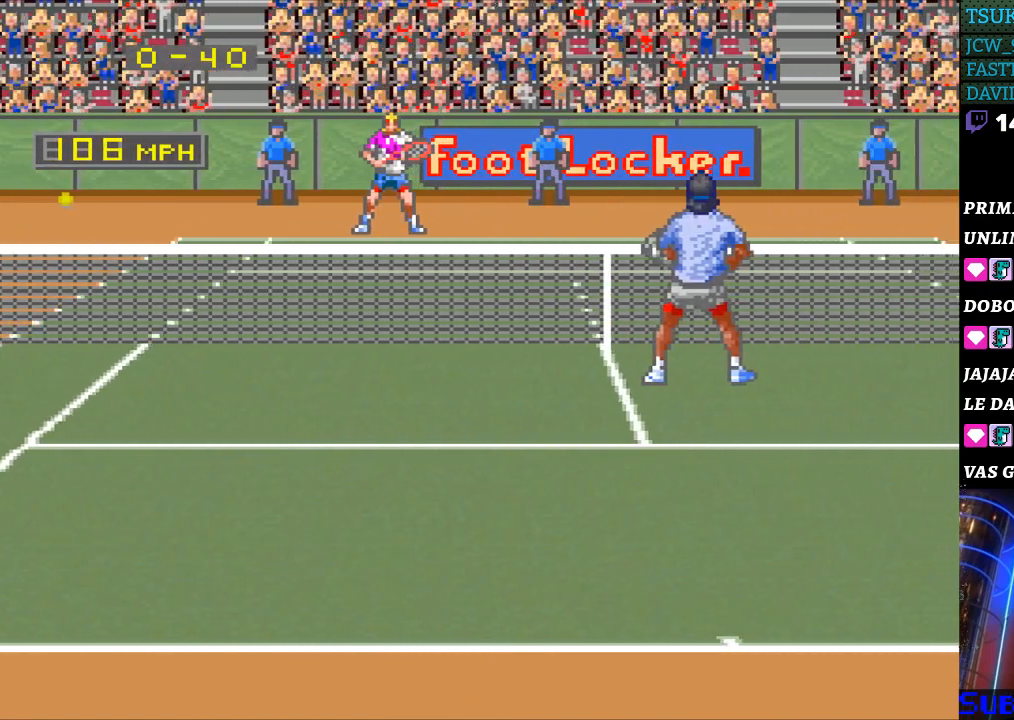
Gameplay with a controller (Nintendo layout); each line is a JSON object with the inputs held at the frame after it. "events" lists button and stick changes between this image and that frame as [ms after this image, input, new state], when the widget could be followed in between. Not read: L3 R3.
{"buttons": [], "events": []}
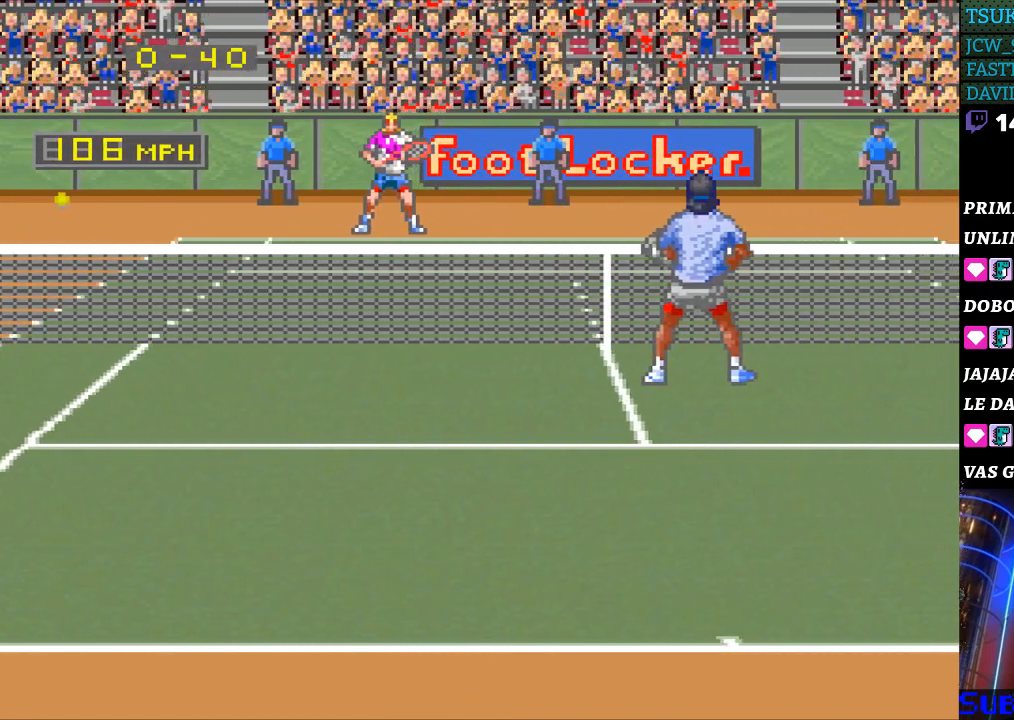
{"buttons": [], "events": []}
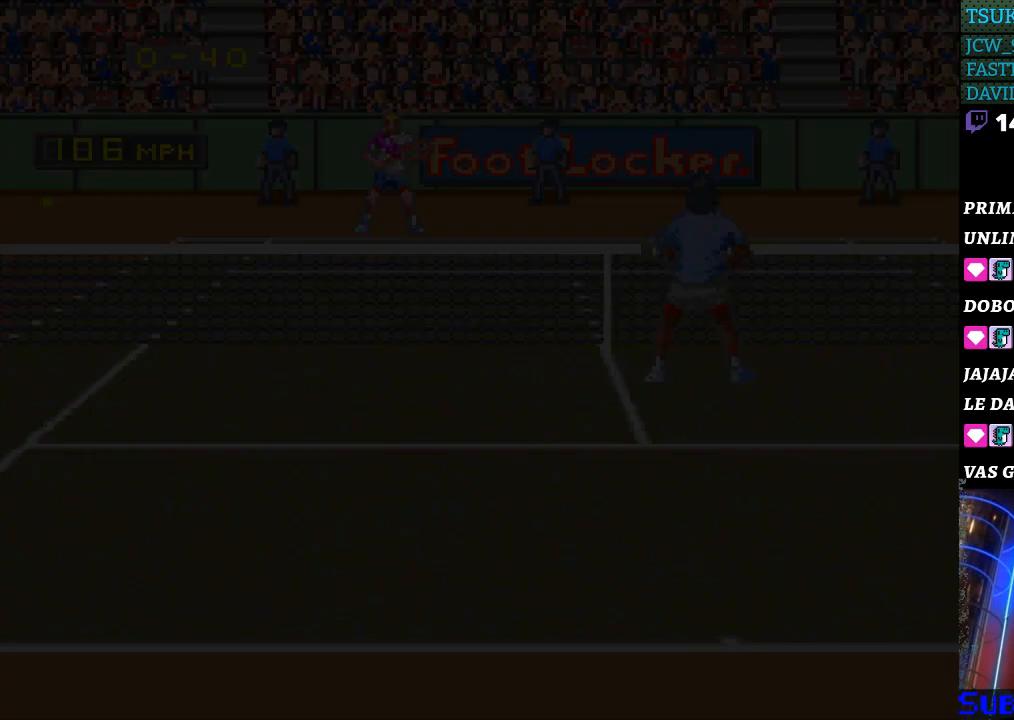
{"buttons": [], "events": []}
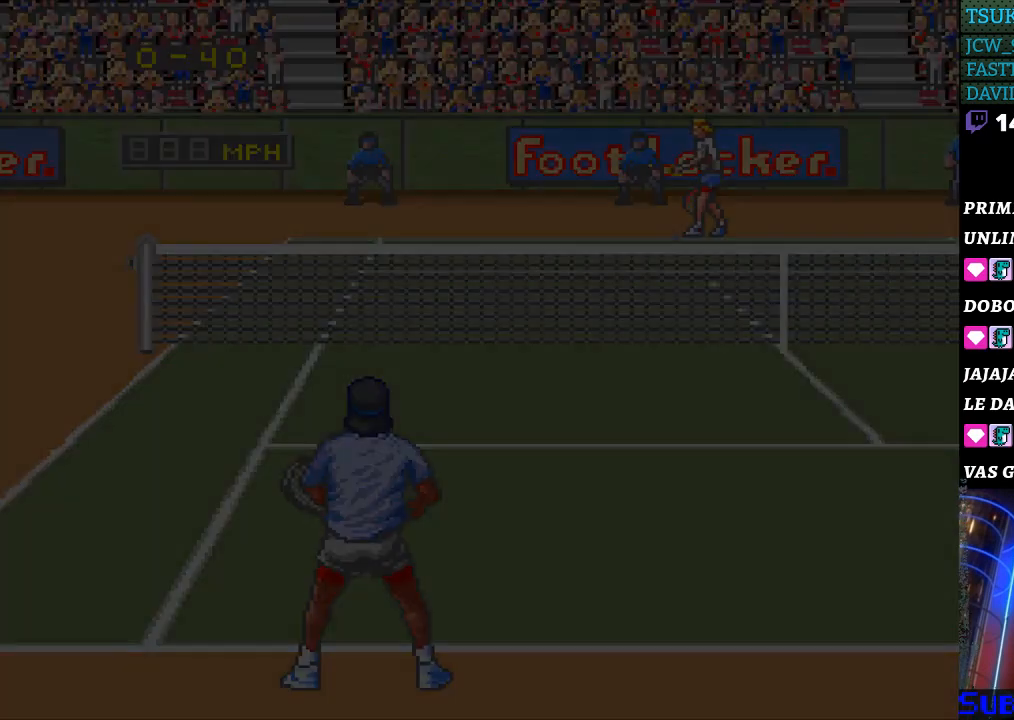
{"buttons": [], "events": []}
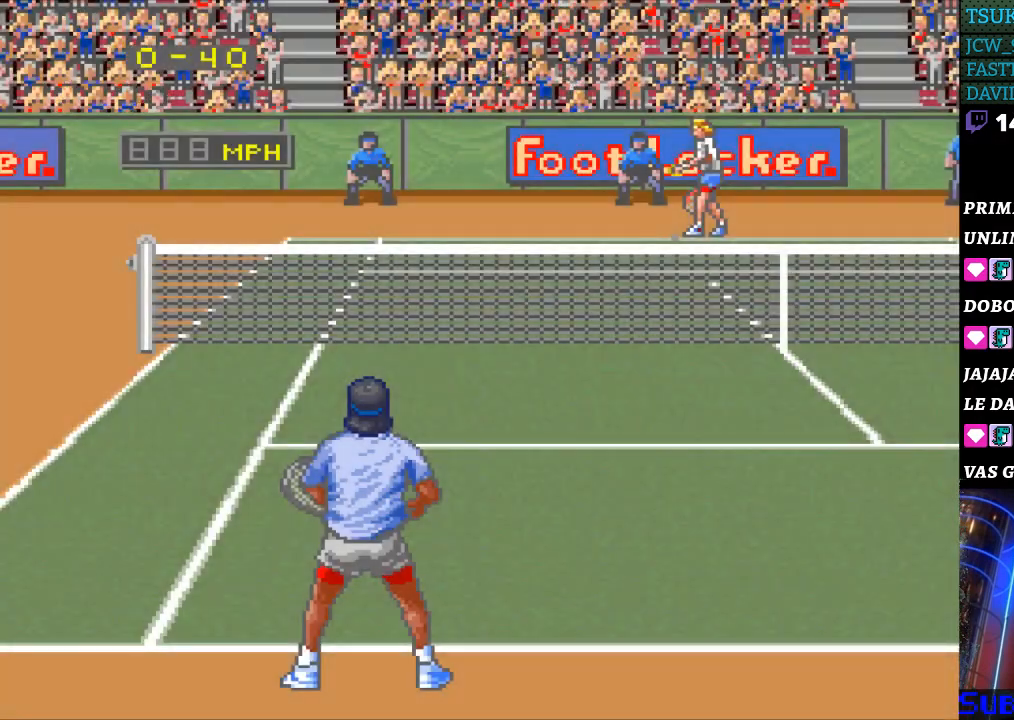
{"buttons": [], "events": []}
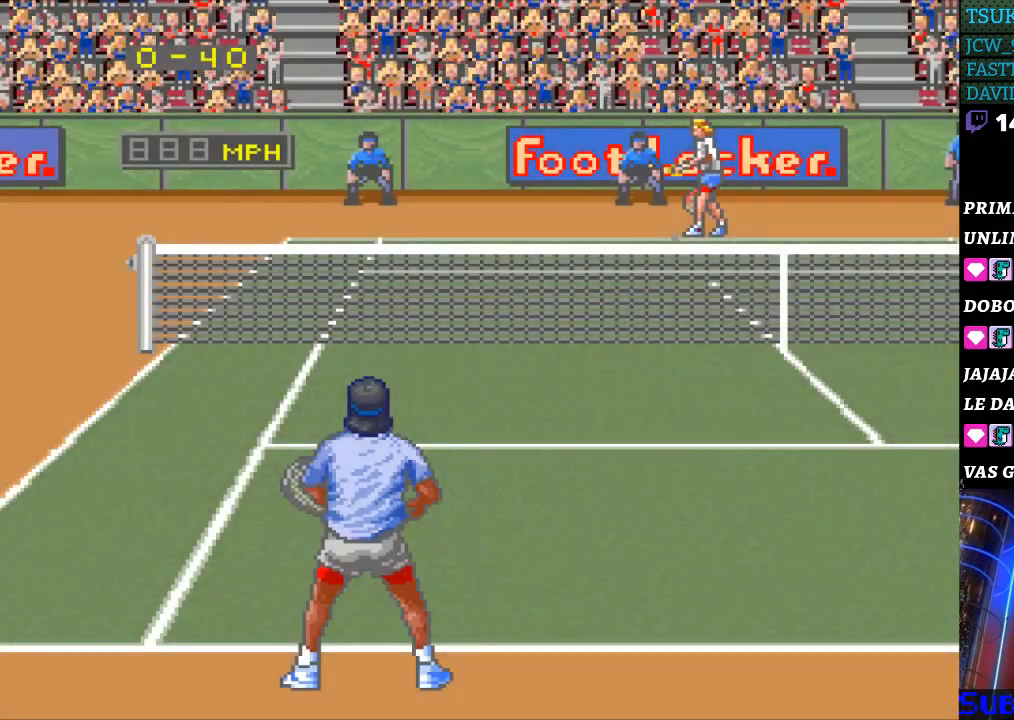
{"buttons": [], "events": []}
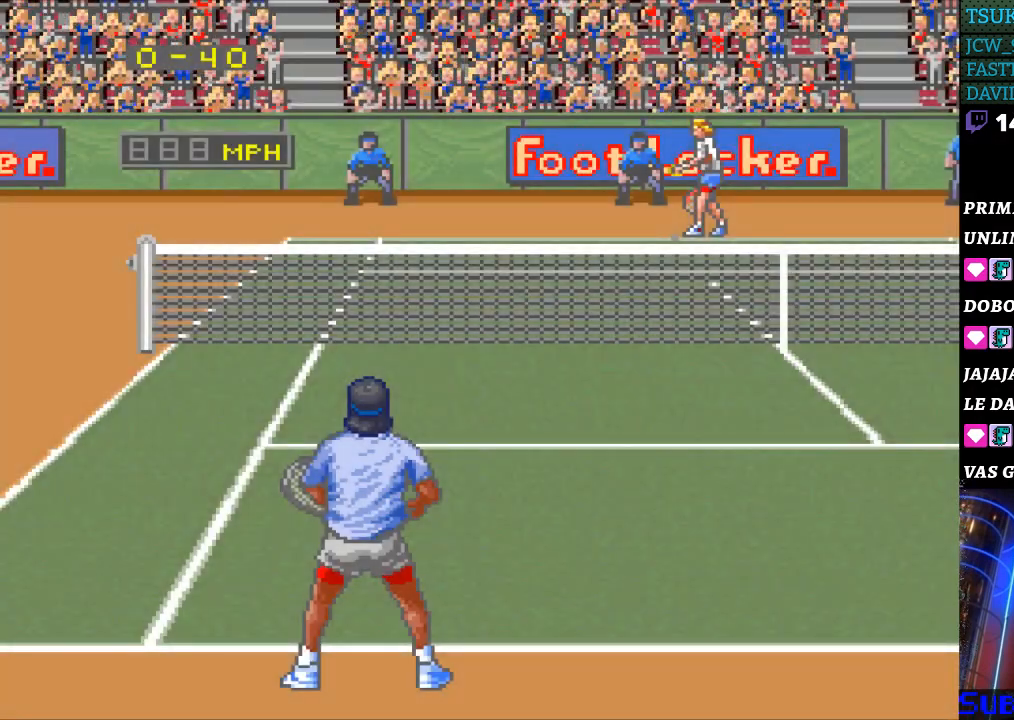
{"buttons": [], "events": []}
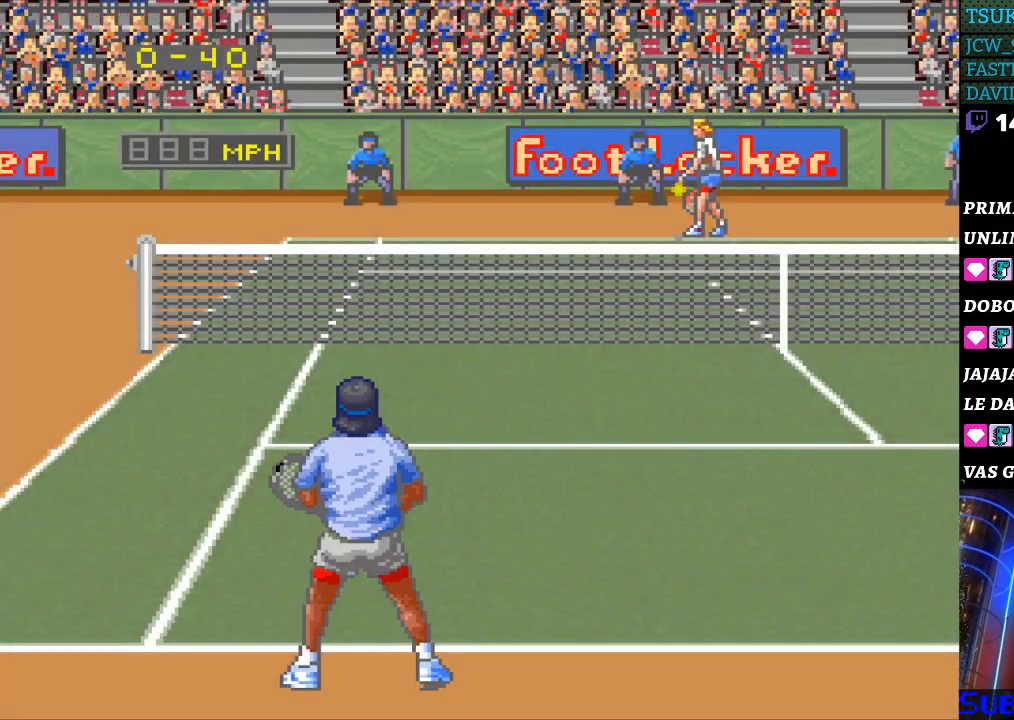
{"buttons": [], "events": []}
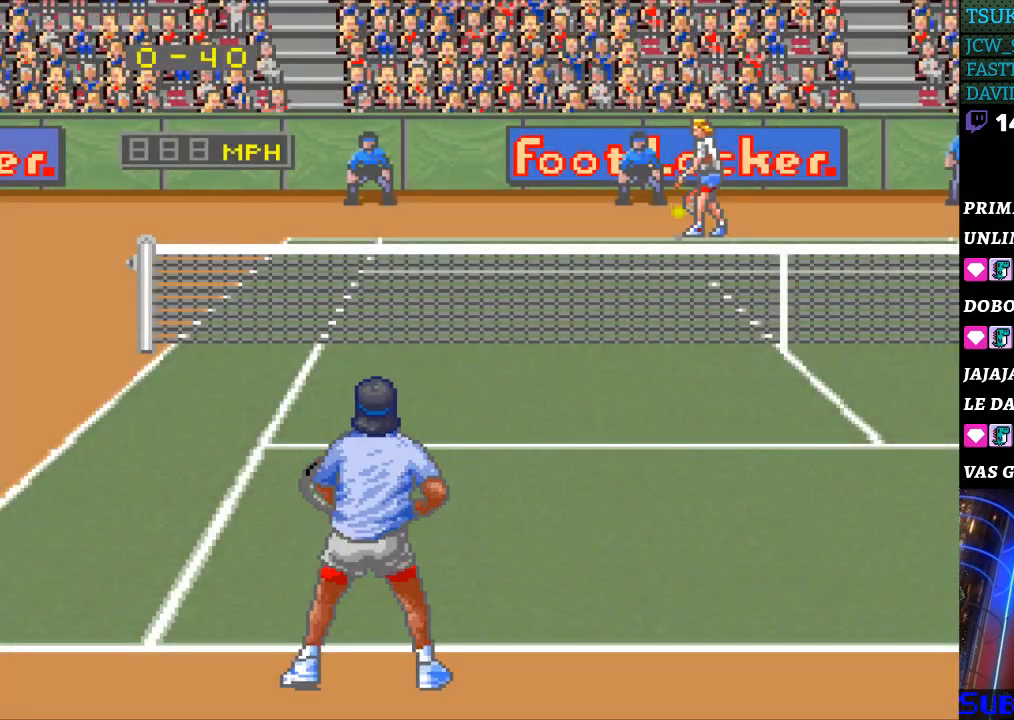
{"buttons": [], "events": [[300, "B", "down"], [400, "B", "up"]]}
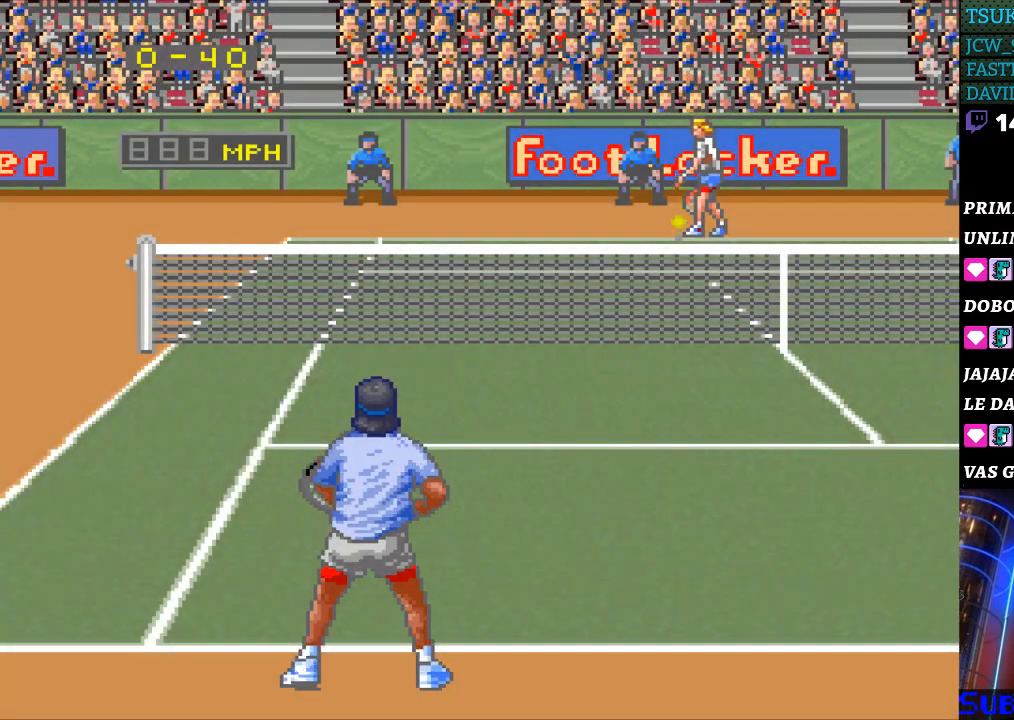
{"buttons": [], "events": []}
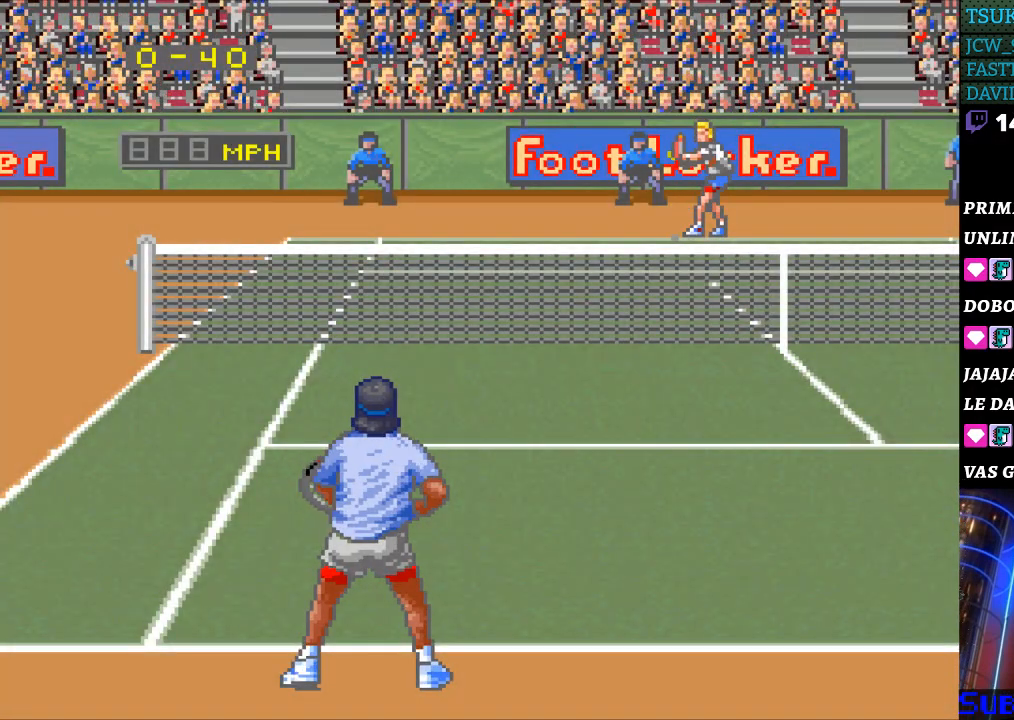
{"buttons": [], "events": []}
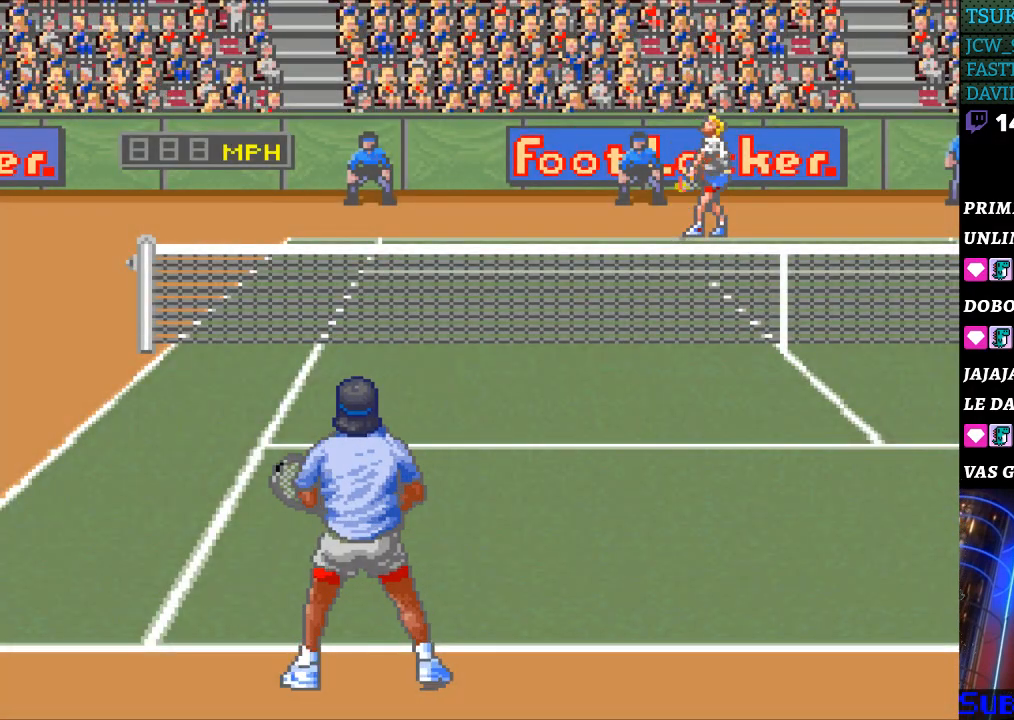
{"buttons": [], "events": []}
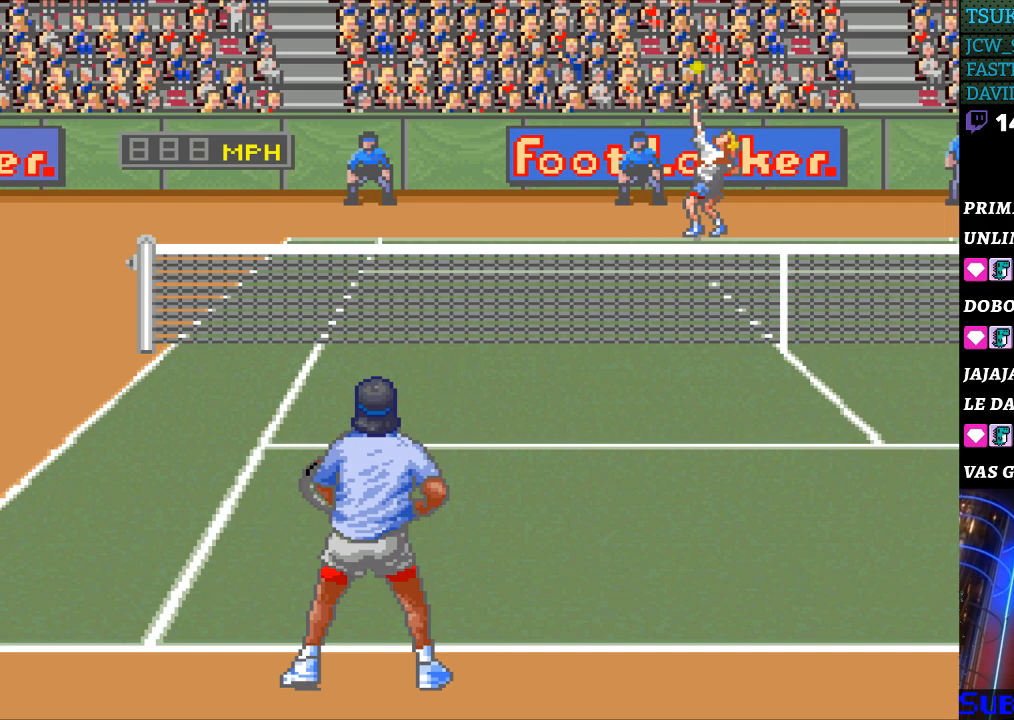
{"buttons": [], "events": [[300, "B", "down"], [367, "B", "up"]]}
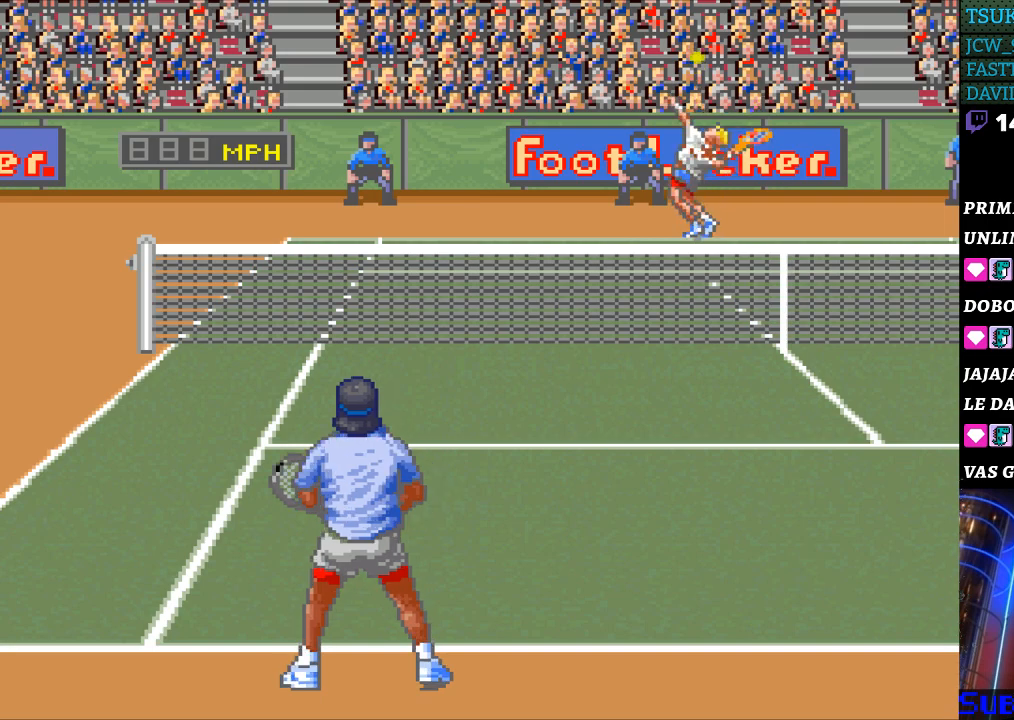
{"buttons": ["DPAD_LEFT"], "events": [[333, "DPAD_LEFT", "down"]]}
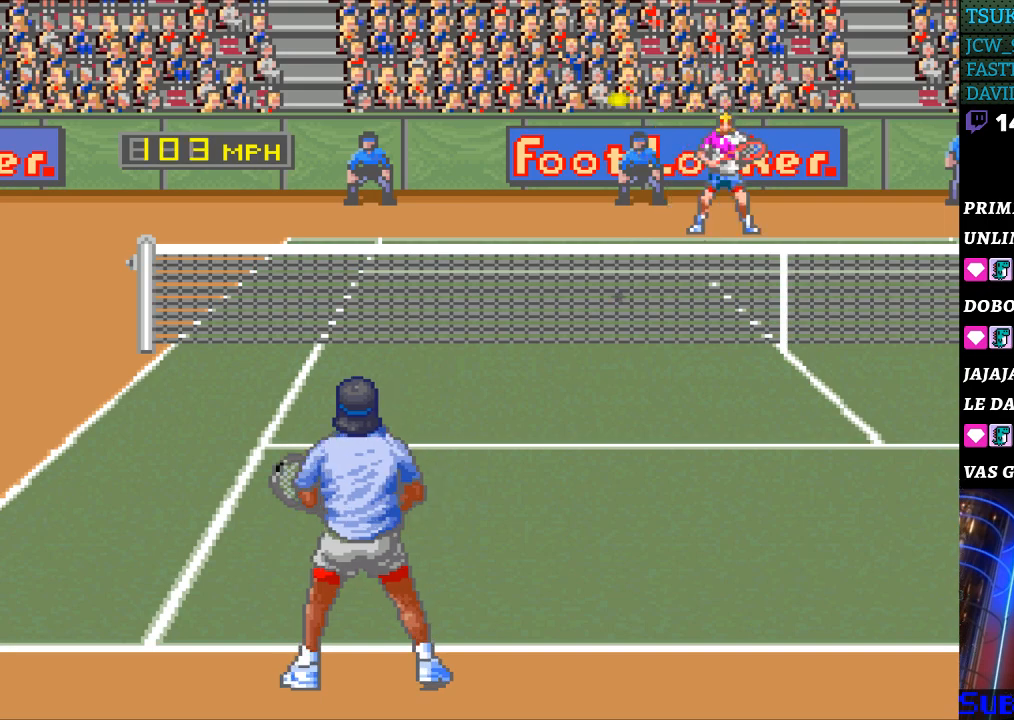
{"buttons": ["DPAD_LEFT"], "events": []}
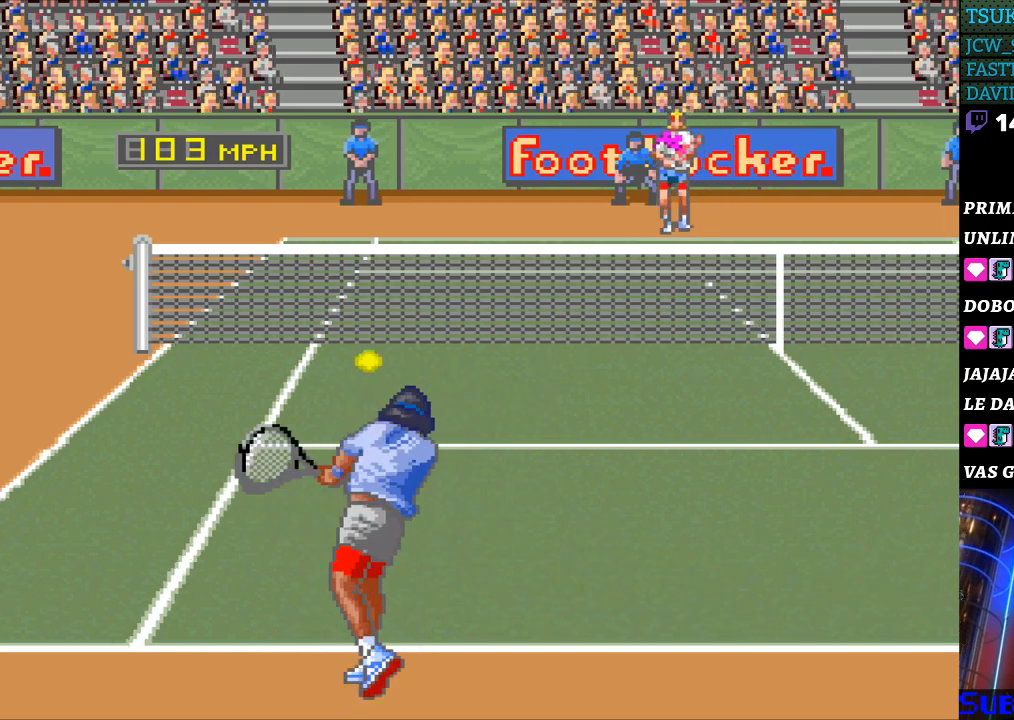
{"buttons": [], "events": [[267, "DPAD_LEFT", "up"]]}
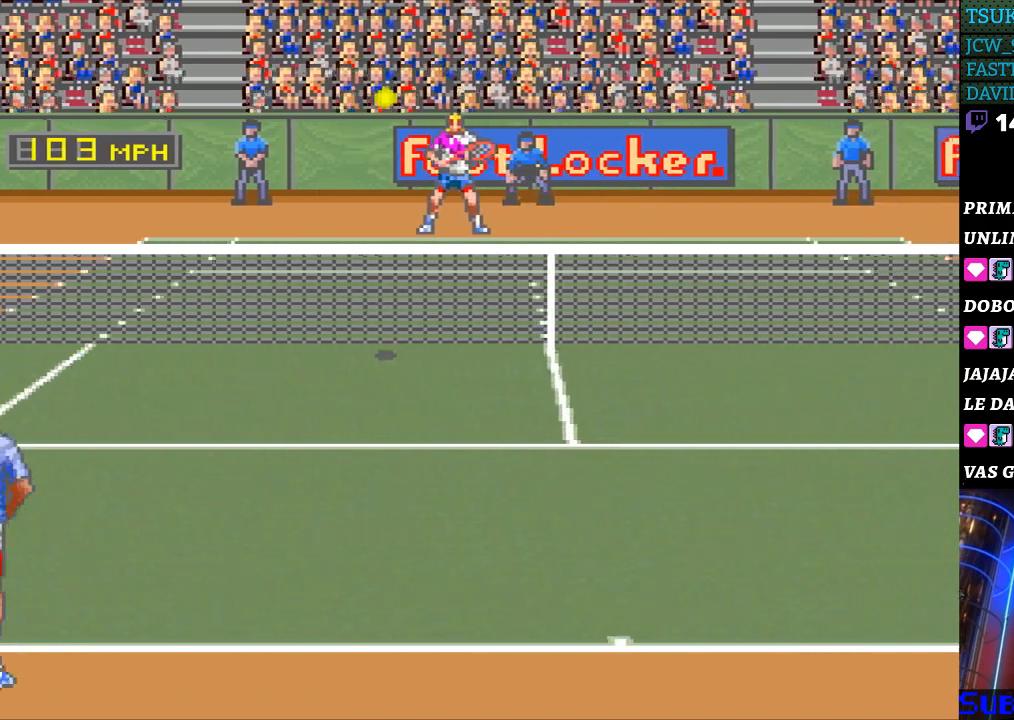
{"buttons": [], "events": [[67, "DPAD_RIGHT", "down"], [400, "DPAD_RIGHT", "up"]]}
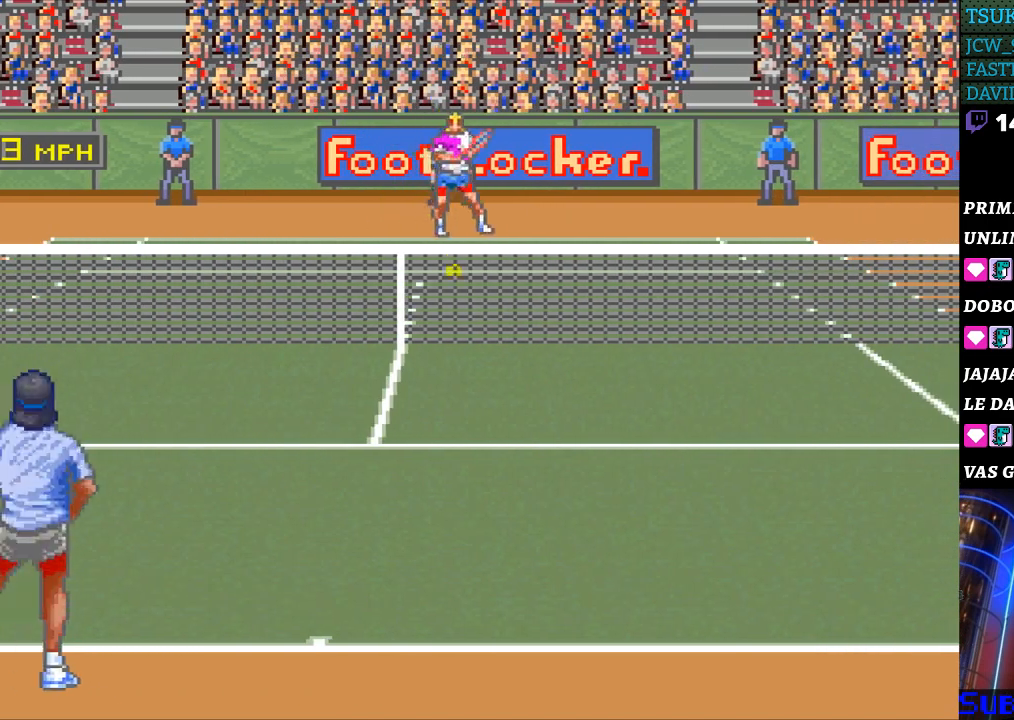
{"buttons": [], "events": [[33, "B", "down"], [100, "B", "up"]]}
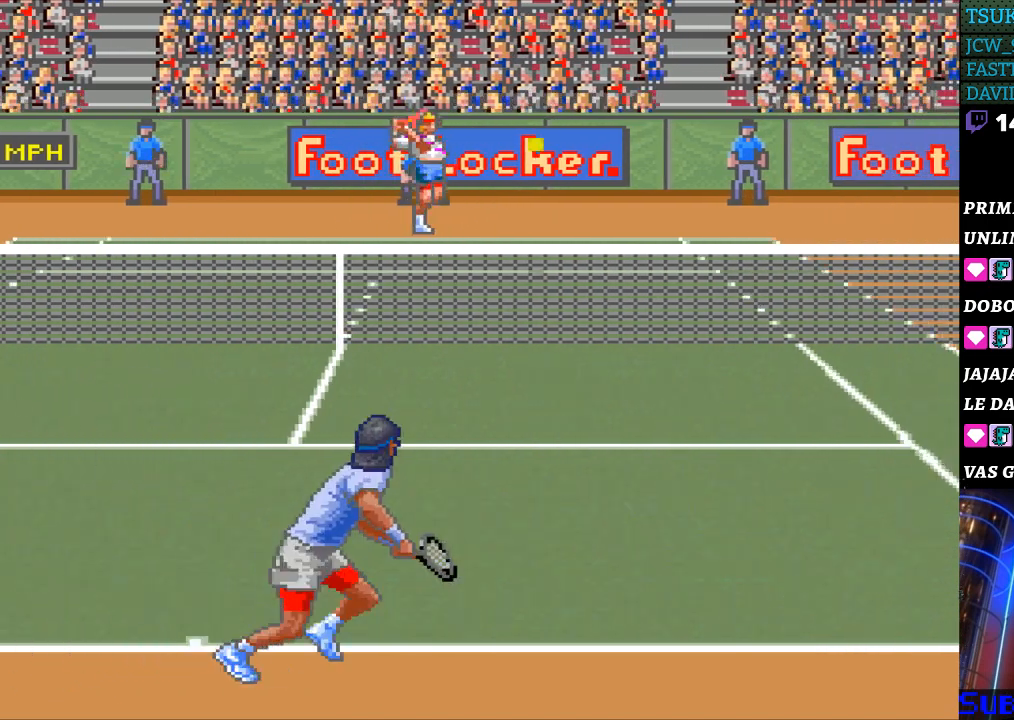
{"buttons": [], "events": []}
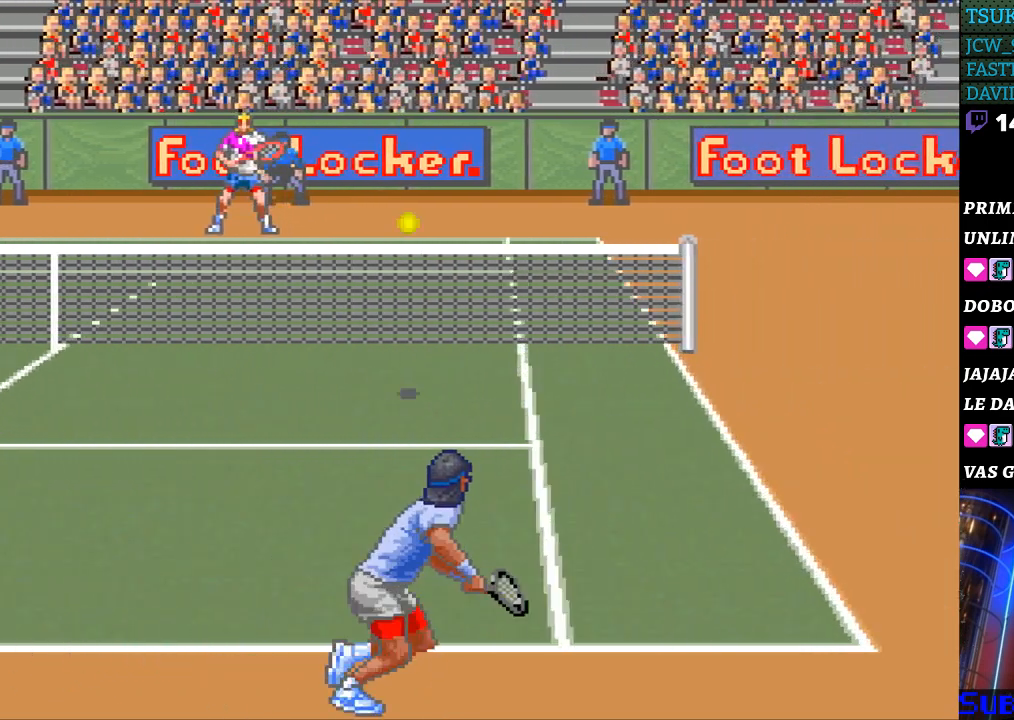
{"buttons": [], "events": []}
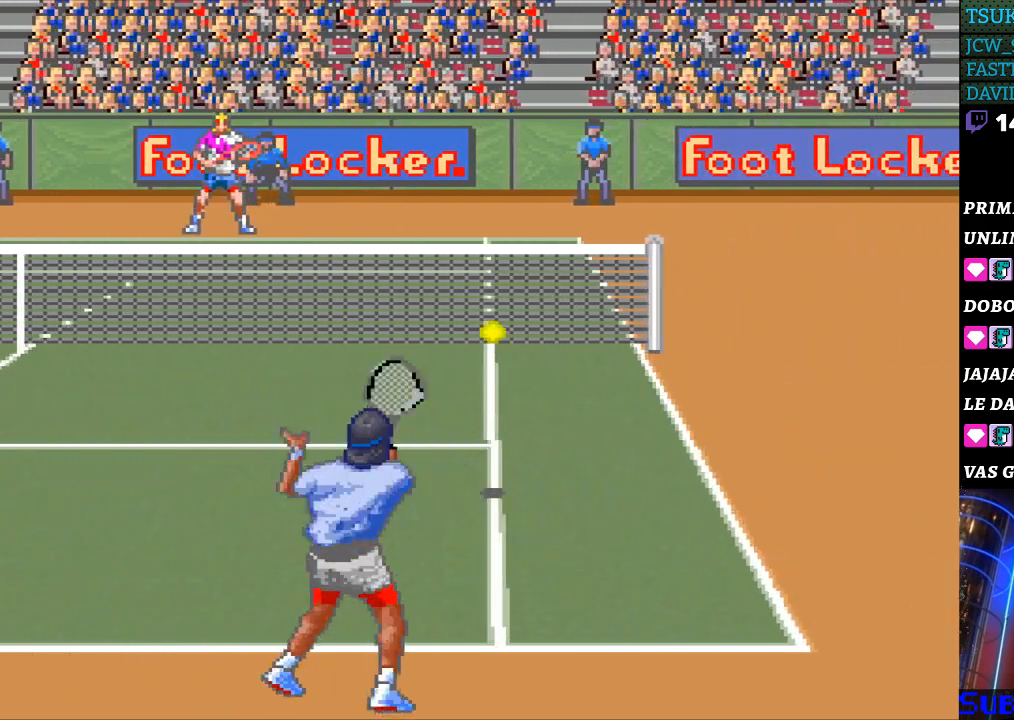
{"buttons": ["DPAD_RIGHT"], "events": [[67, "DPAD_RIGHT", "down"]]}
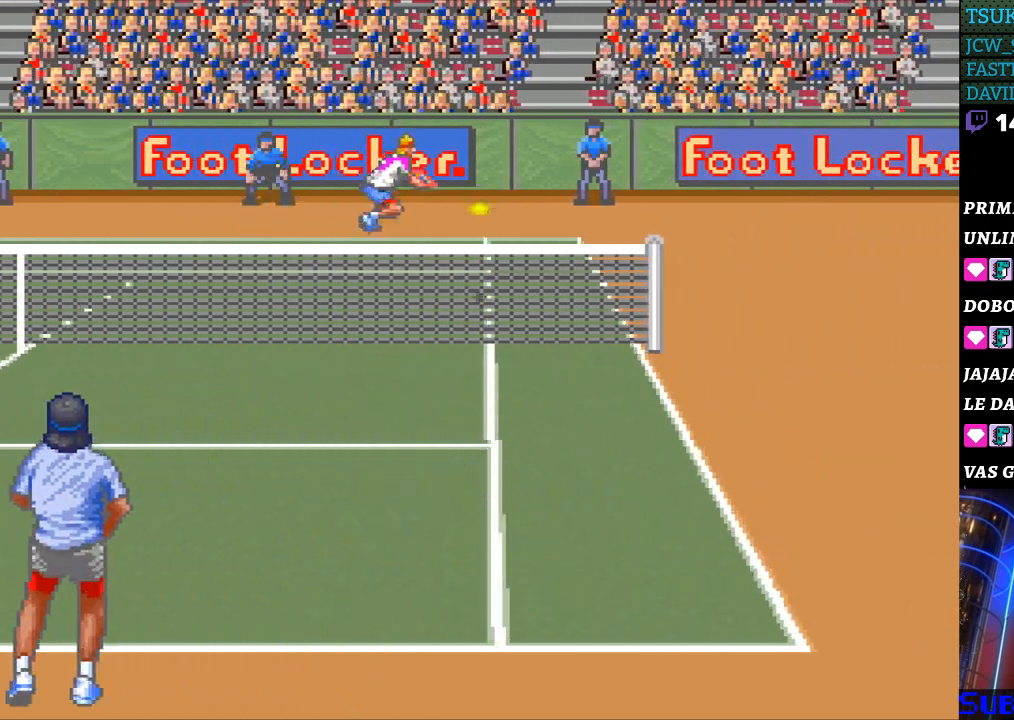
{"buttons": ["DPAD_LEFT"], "events": [[300, "DPAD_LEFT", "down"], [300, "DPAD_RIGHT", "up"], [333, "B", "down"], [500, "B", "up"]]}
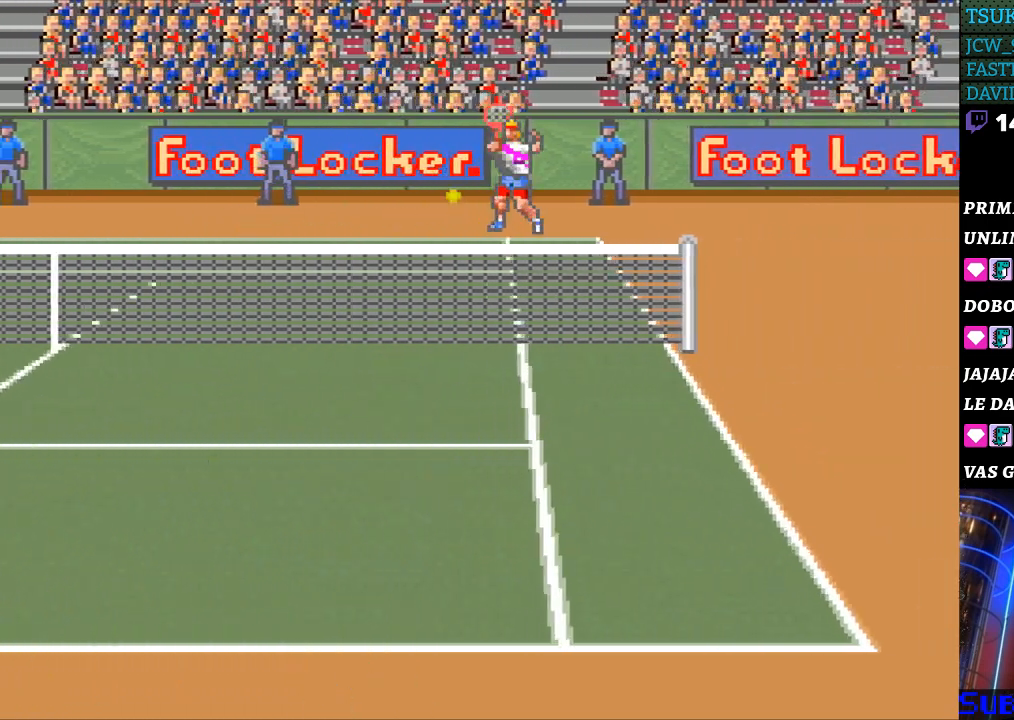
{"buttons": ["DPAD_LEFT"], "events": []}
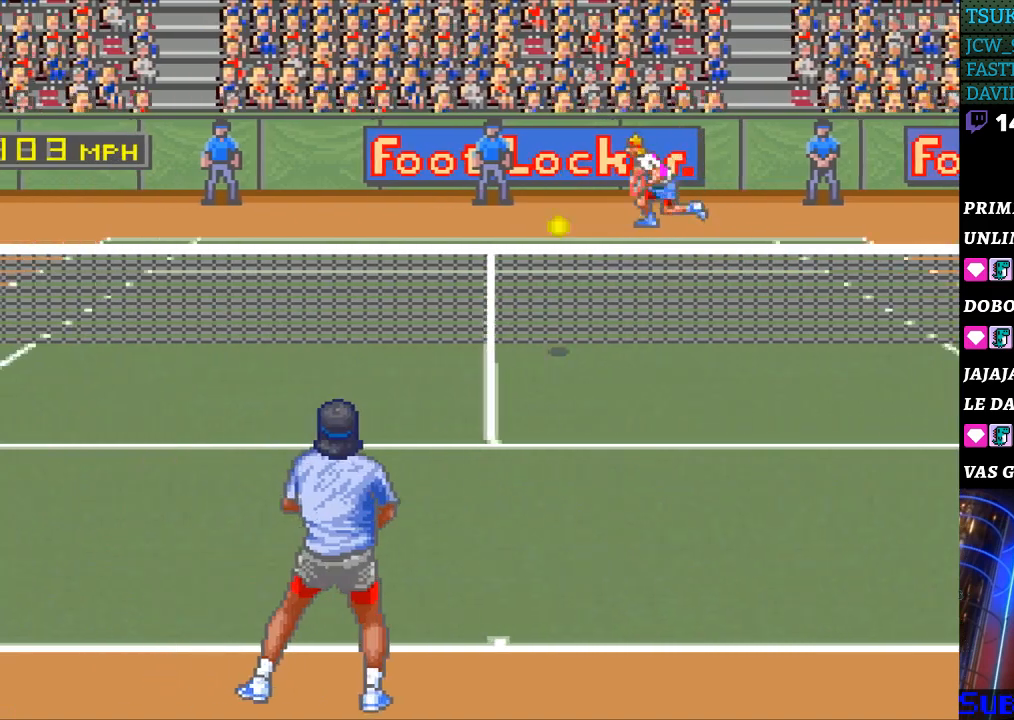
{"buttons": ["DPAD_LEFT"], "events": []}
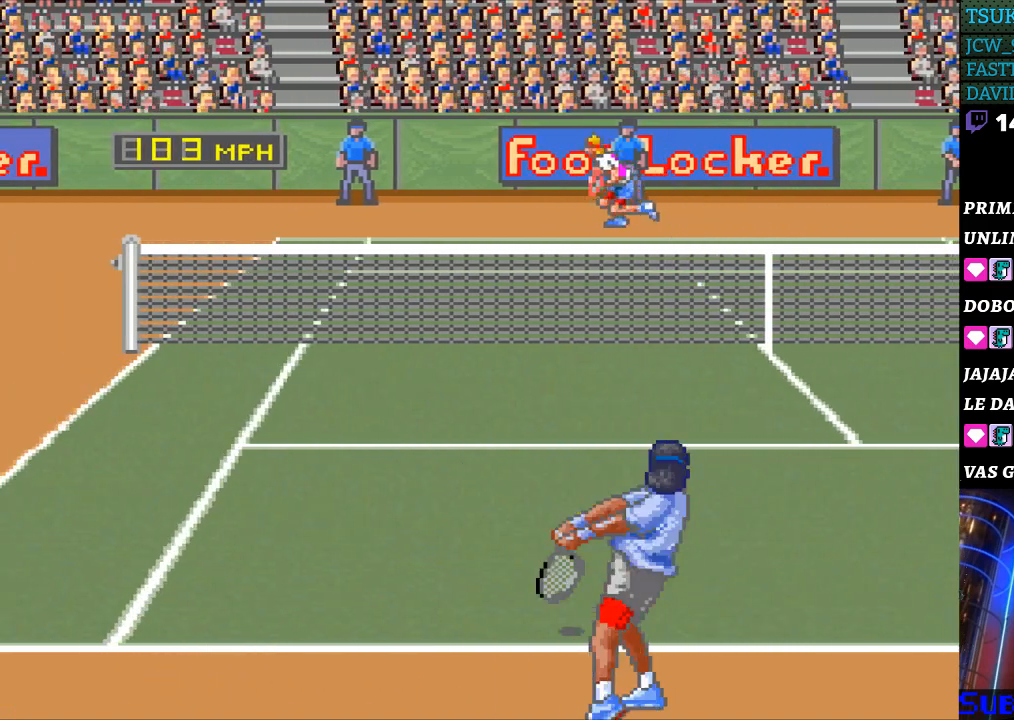
{"buttons": [], "events": [[233, "DPAD_LEFT", "up"]]}
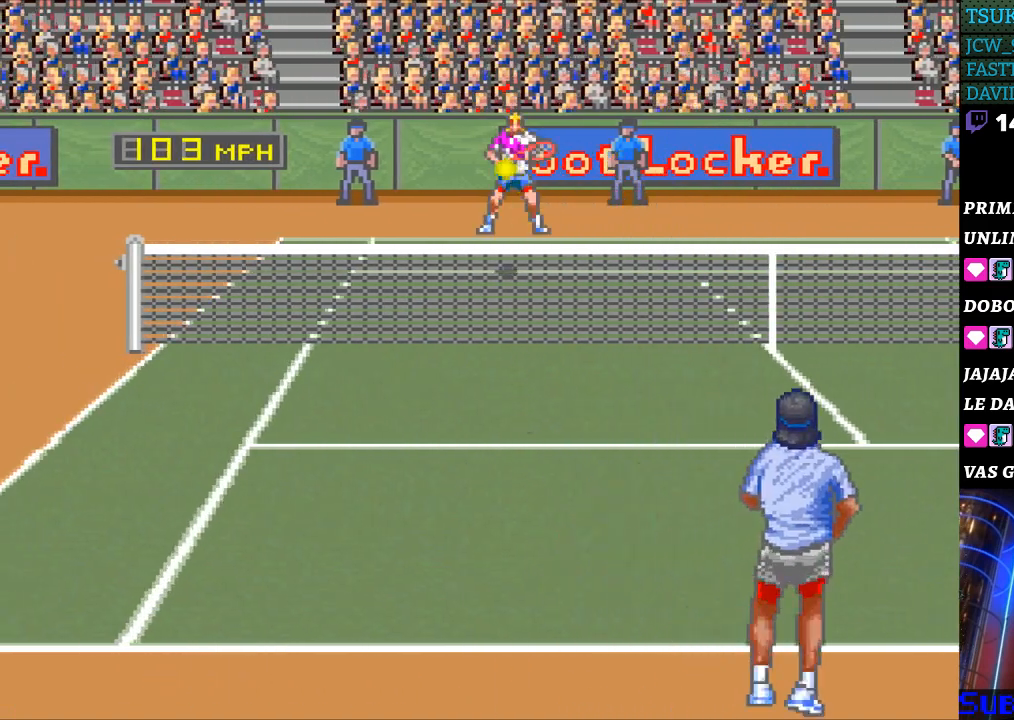
{"buttons": [], "events": [[67, "DPAD_LEFT", "down"], [267, "DPAD_LEFT", "up"]]}
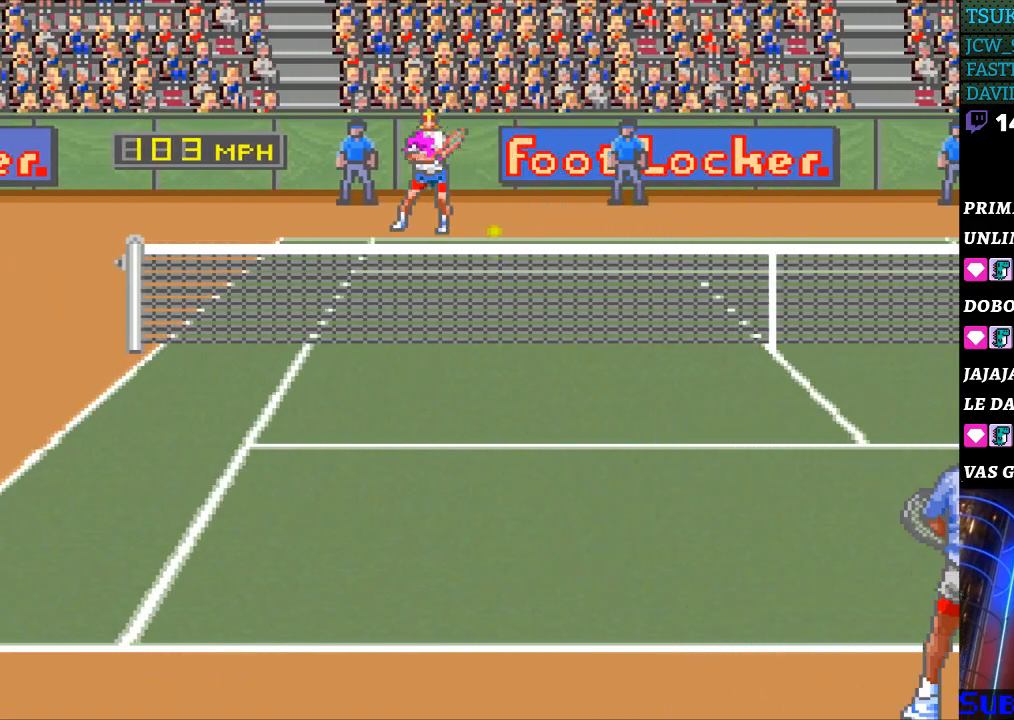
{"buttons": [], "events": [[33, "DPAD_RIGHT", "down"], [100, "B", "down"], [200, "B", "up"], [200, "DPAD_RIGHT", "up"]]}